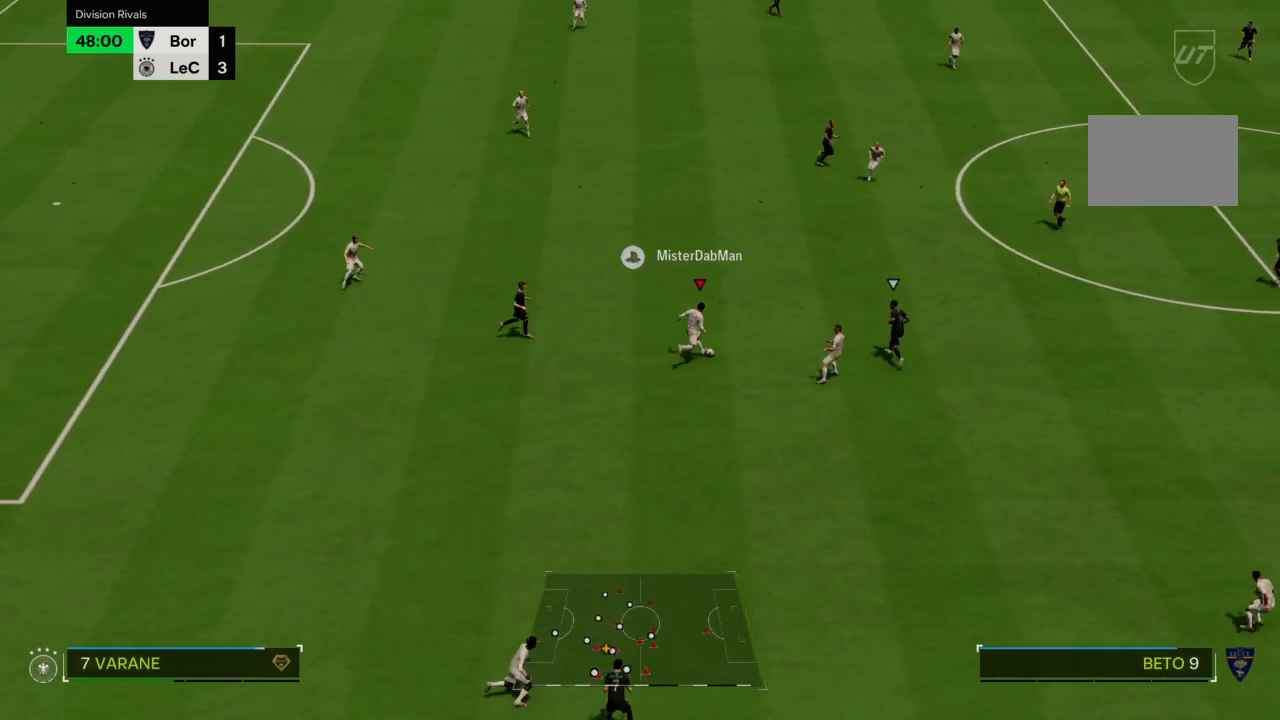
Gameplay with a controller (PlayStation layout); each line is a JSON object with the inputs held at the frame after it. "events" lists button and stick changes between this image and that frame as [ms after this image, input, new state], when the widget could be followed in between. Not read: L3 R3.
{"buttons": [], "left_stick": "center", "right_stick": "center", "events": [[133, "left_stick", "center"]]}
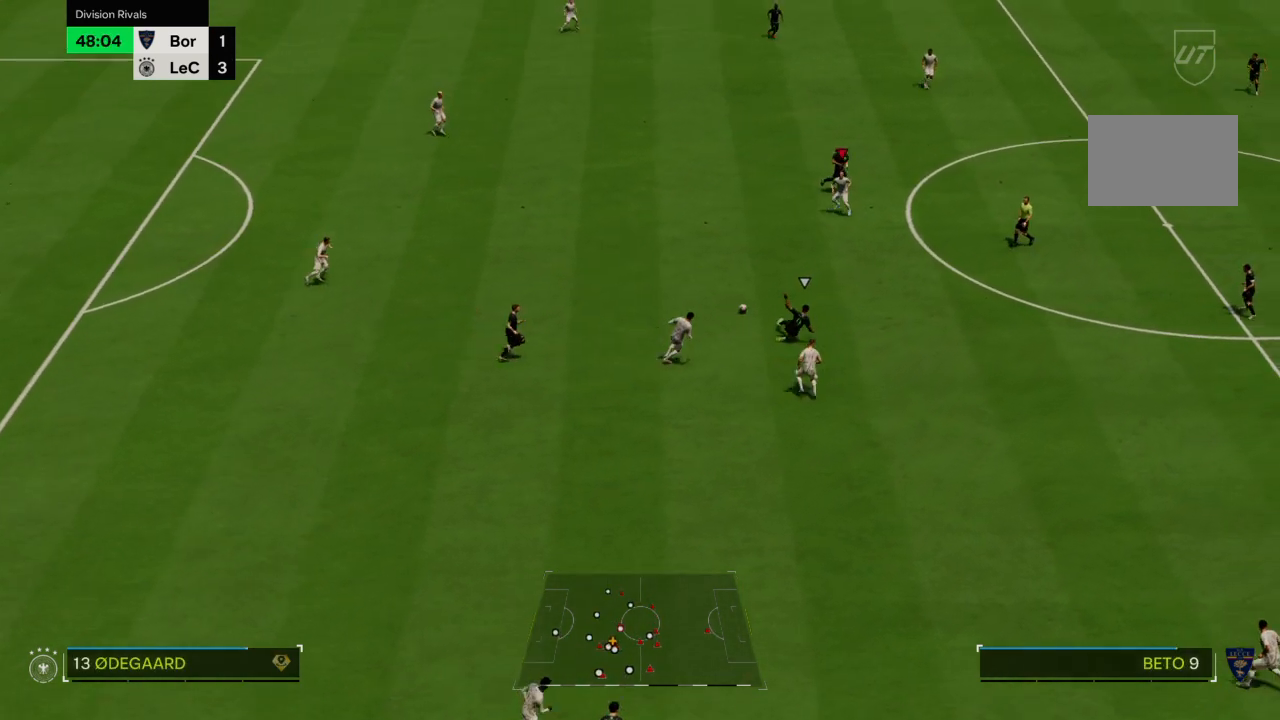
{"buttons": [], "left_stick": "down-right", "right_stick": "center", "events": [[267, "left_stick", "down-right"]]}
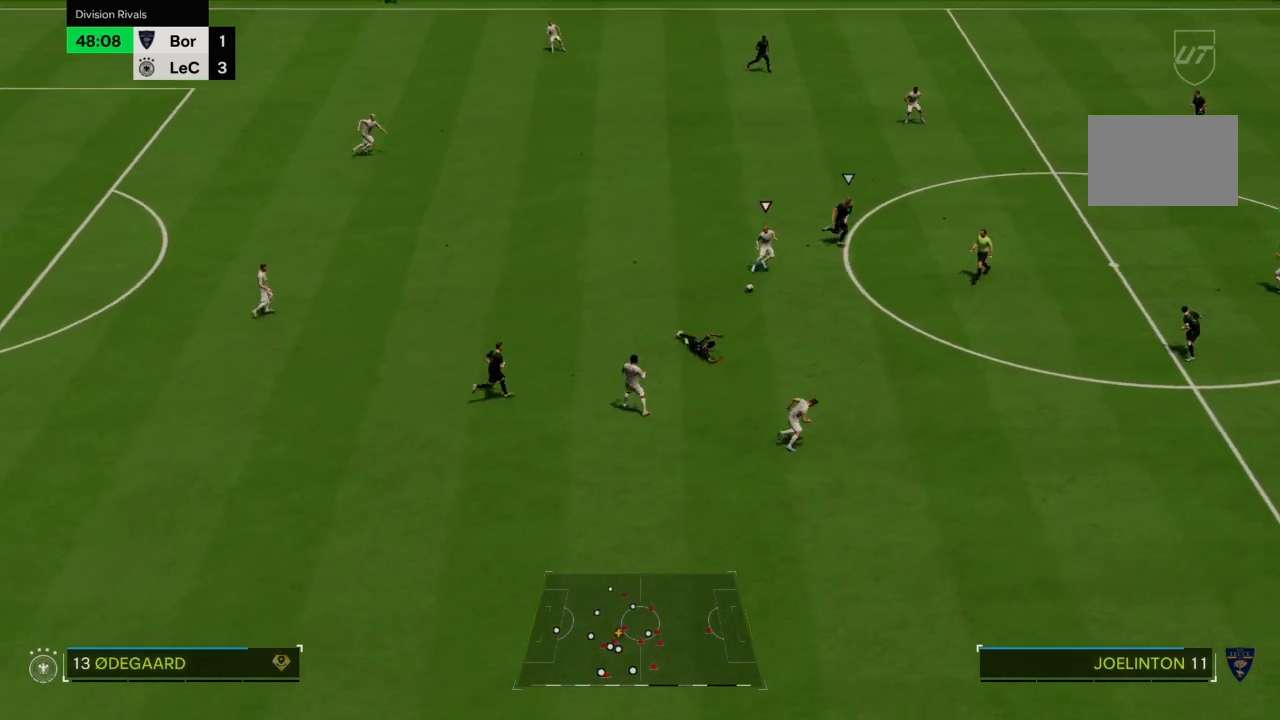
{"buttons": [], "left_stick": "down", "right_stick": "center", "events": [[234, "left_stick", "down"], [301, "CROSS", "down"], [367, "CROSS", "up"]]}
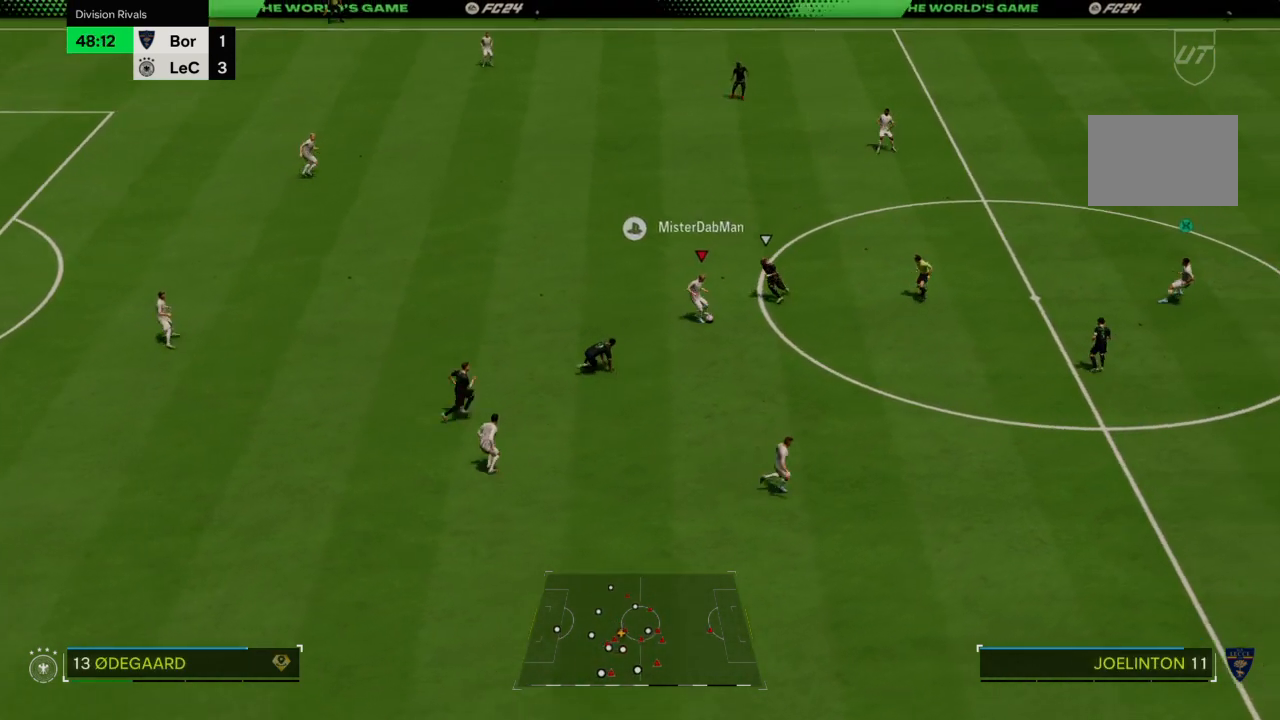
{"buttons": [], "left_stick": "up-right", "right_stick": "center", "events": [[33, "left_stick", "down-right"], [434, "left_stick", "up-right"]]}
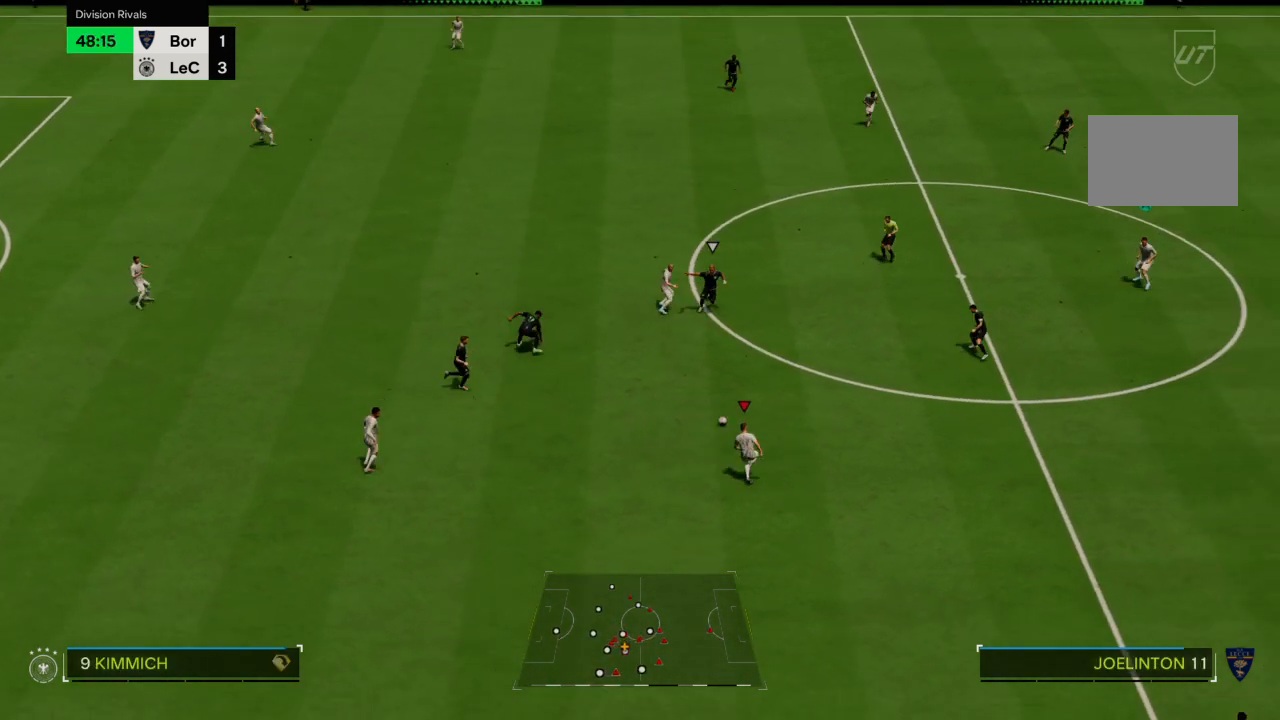
{"buttons": [], "left_stick": "right", "right_stick": "center", "events": [[201, "left_stick", "right"]]}
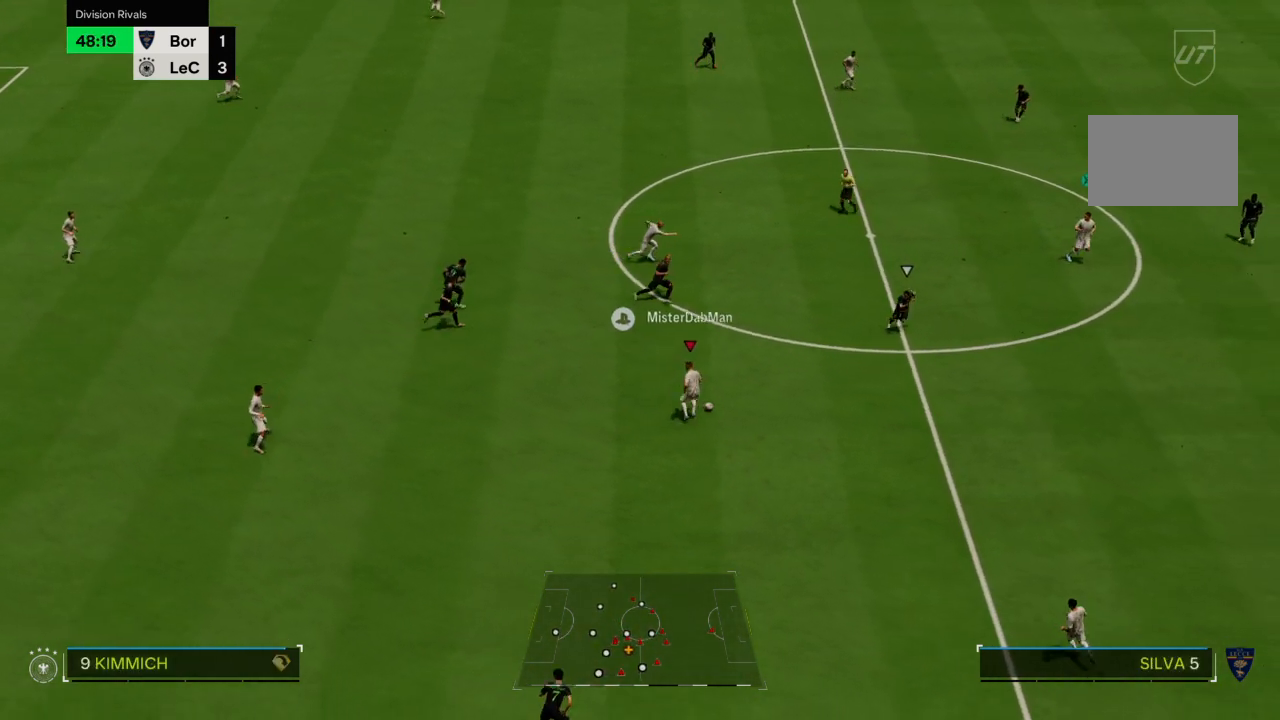
{"buttons": [], "left_stick": "up-right", "right_stick": "center", "events": [[334, "TRIANGLE", "down"], [334, "left_stick", "up-right"], [467, "TRIANGLE", "up"]]}
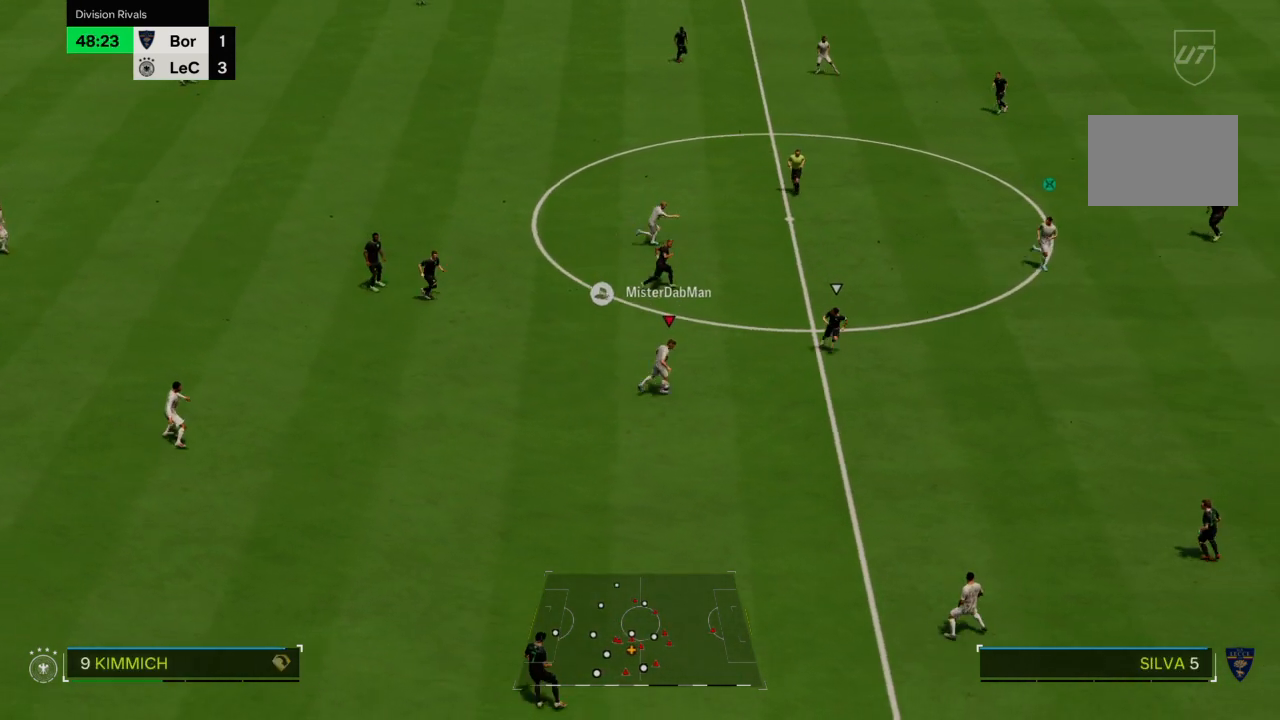
{"buttons": [], "left_stick": "up-right", "right_stick": "center", "events": []}
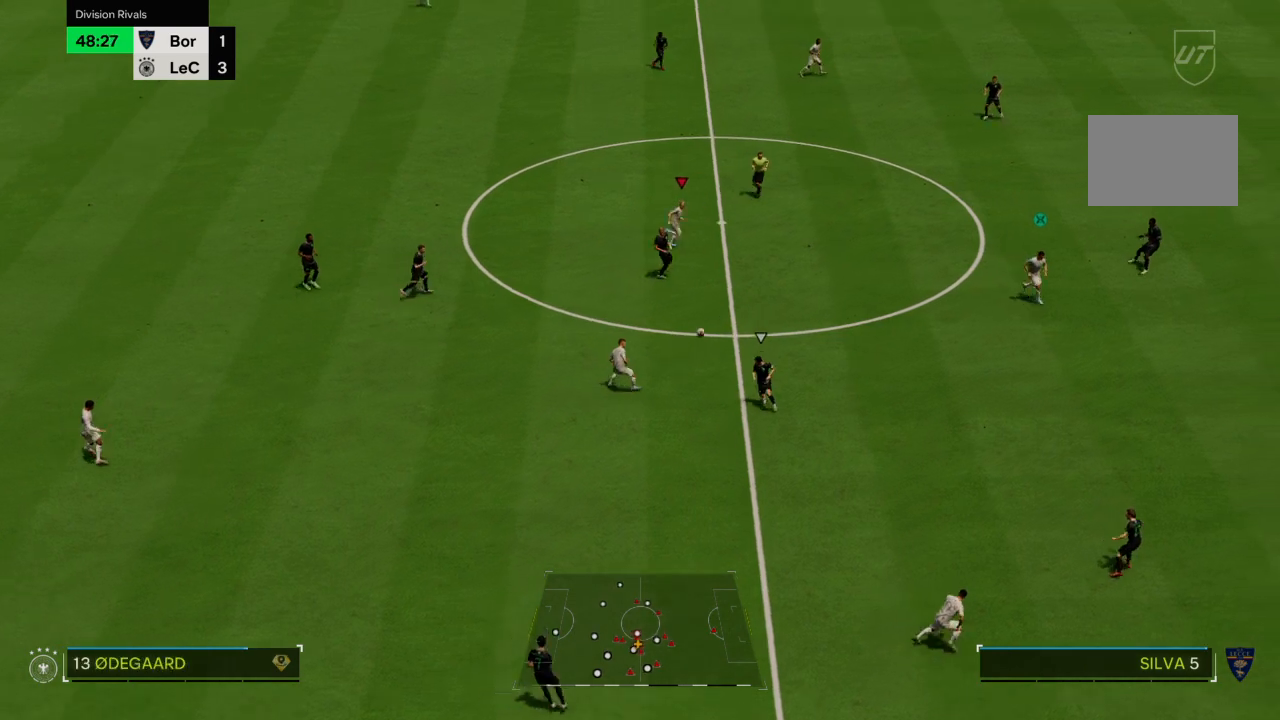
{"buttons": ["R2"], "left_stick": "up-right", "right_stick": "center", "events": [[100, "R2", "down"]]}
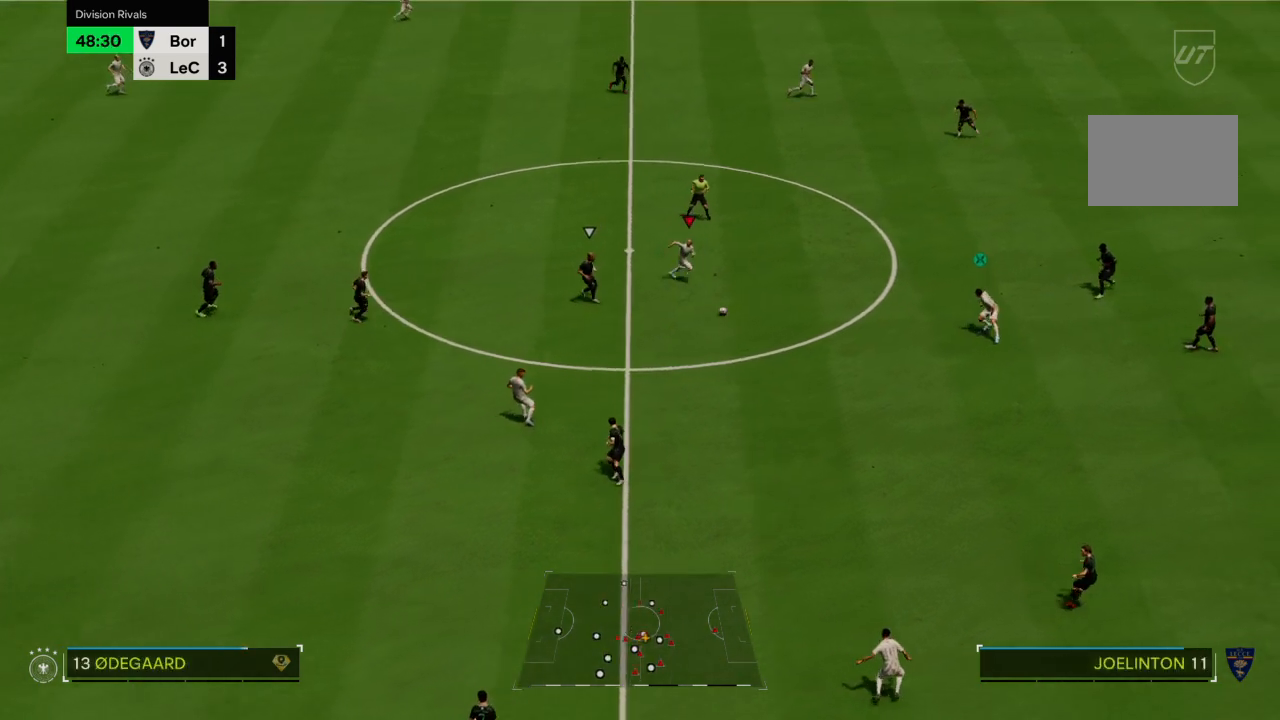
{"buttons": [], "left_stick": "up-right", "right_stick": "center", "events": [[334, "R2", "up"]]}
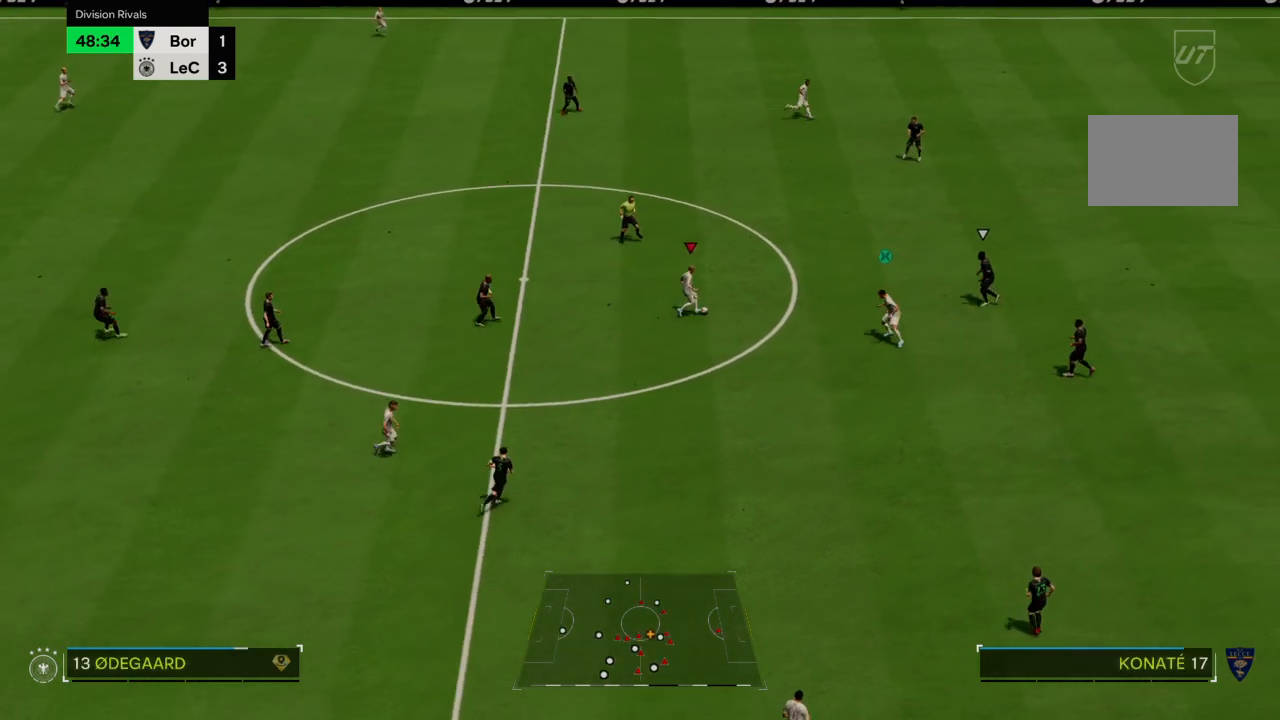
{"buttons": [], "left_stick": "right", "right_stick": "center", "events": [[133, "left_stick", "right"], [334, "TRIANGLE", "down"], [500, "TRIANGLE", "up"]]}
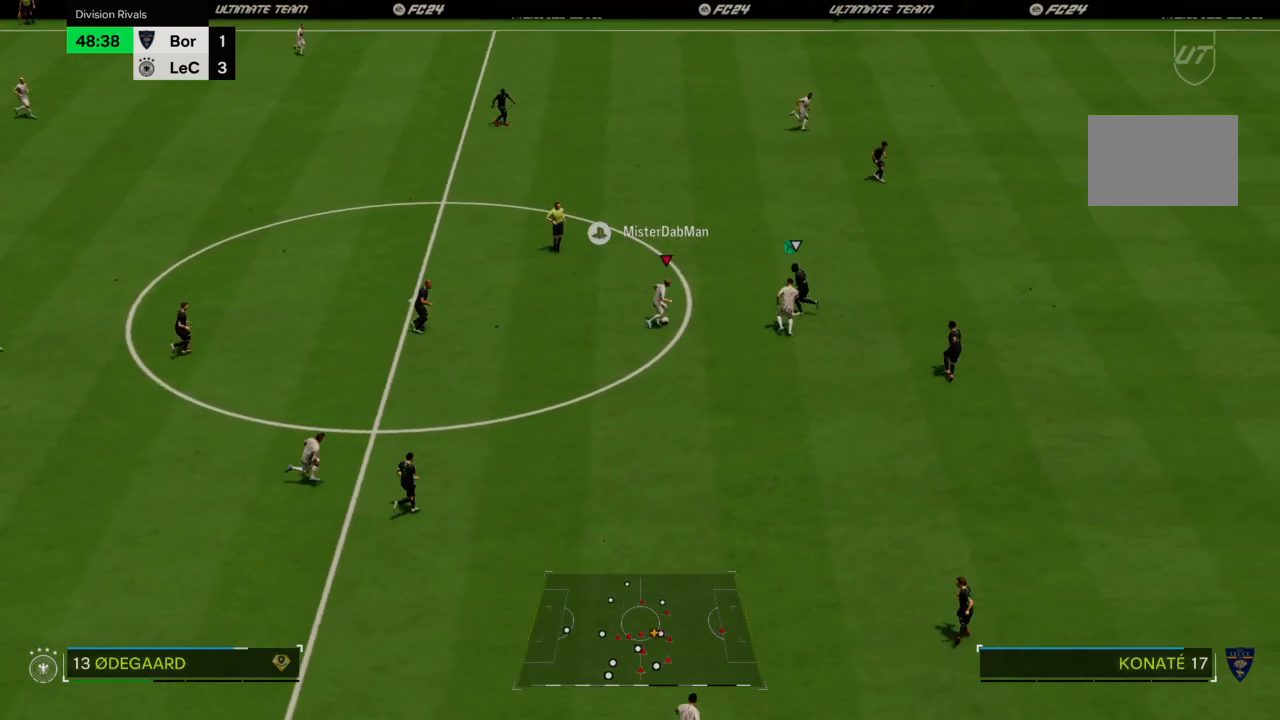
{"buttons": [], "left_stick": "right", "right_stick": "center", "events": []}
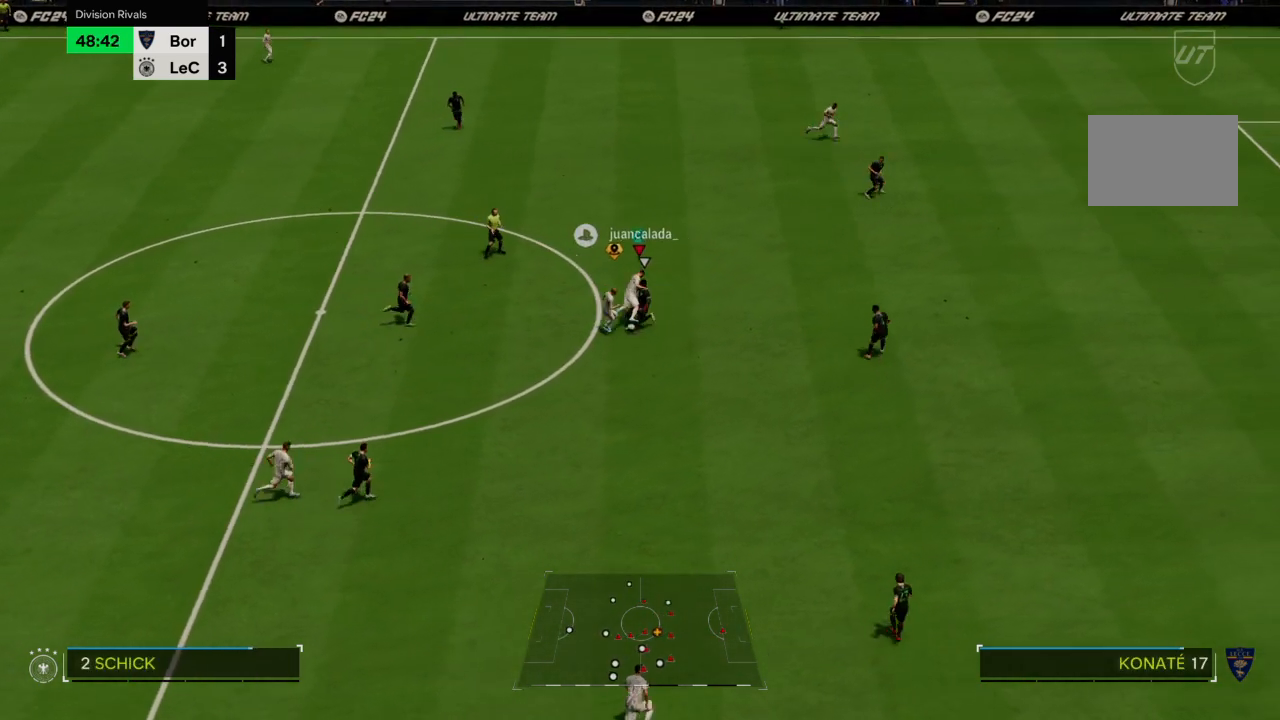
{"buttons": ["R2"], "left_stick": "right", "right_stick": "center", "events": [[133, "R2", "down"]]}
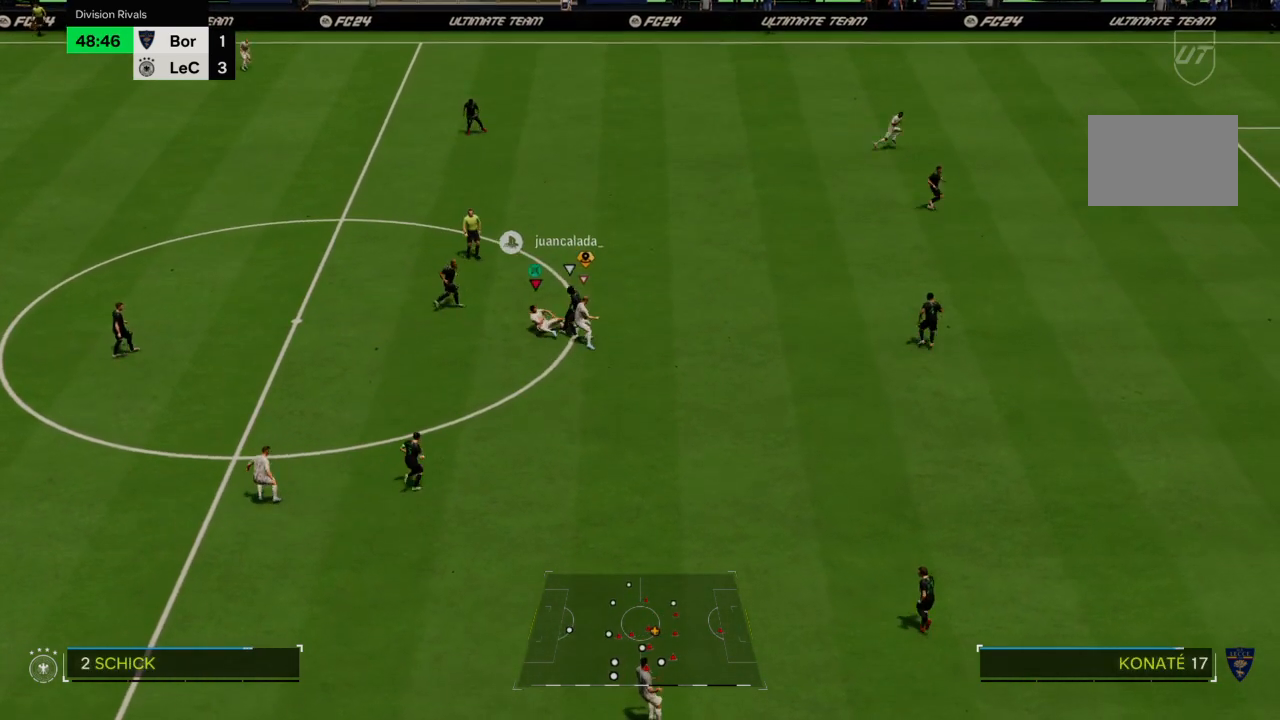
{"buttons": ["CROSS"], "left_stick": "up-right", "right_stick": "center", "events": [[201, "left_stick", "up-right"], [367, "CROSS", "down"], [367, "R2", "up"]]}
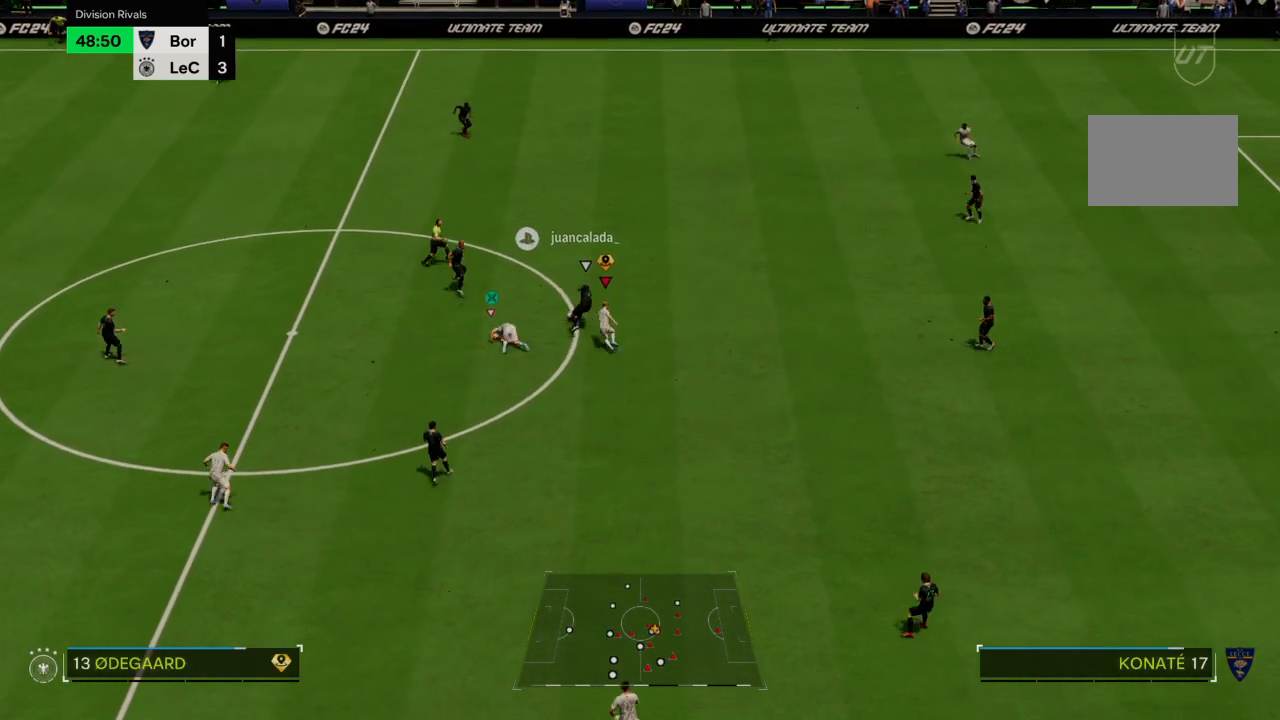
{"buttons": ["R1", "R2"], "left_stick": "up-right", "right_stick": "center", "events": [[33, "CROSS", "up"], [467, "R1", "down"], [467, "R2", "down"]]}